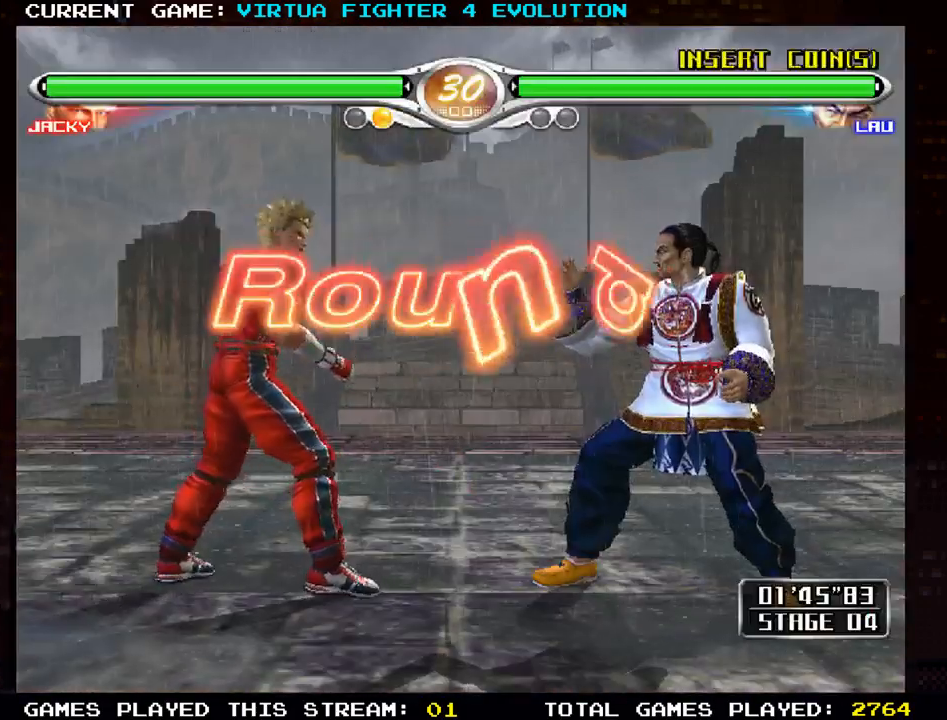
Gameplay with a controller (arcade stick); each line is a JSON object with the inputs held at the frame after it. "events" lists button and stick changes between this image and that frame as [ms after this image, input, new state], when the widget could be followed in between. Not read: L3 R3.
{"buttons": ["SQUARE", "TRIANGLE"], "left_stick": "center", "events": [[500, "SQUARE", "down"], [500, "TRIANGLE", "down"]]}
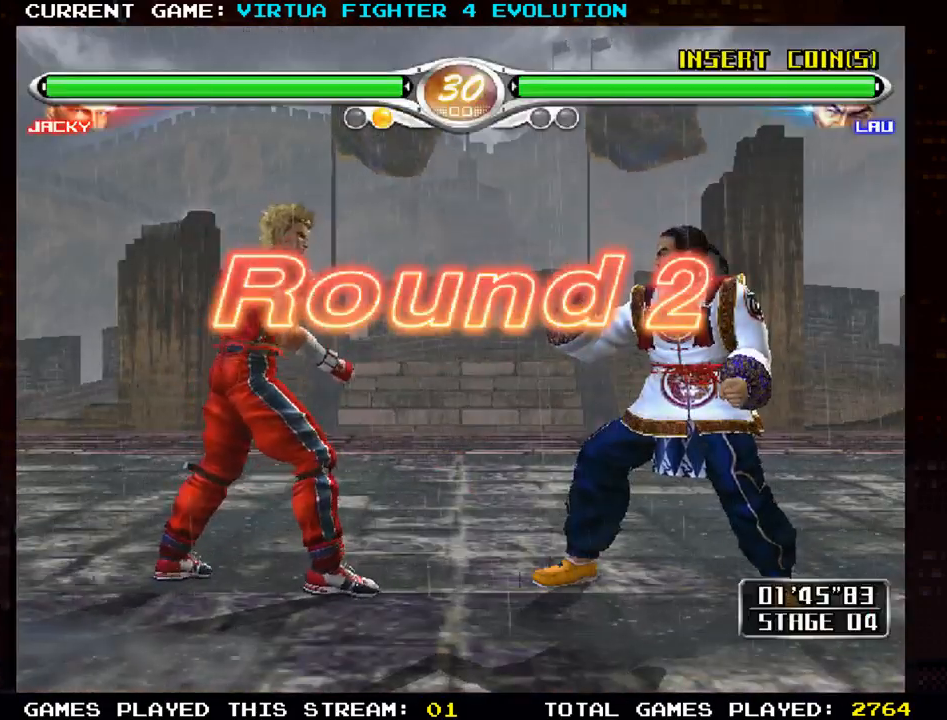
{"buttons": ["SQUARE", "TRIANGLE"], "left_stick": "center", "events": []}
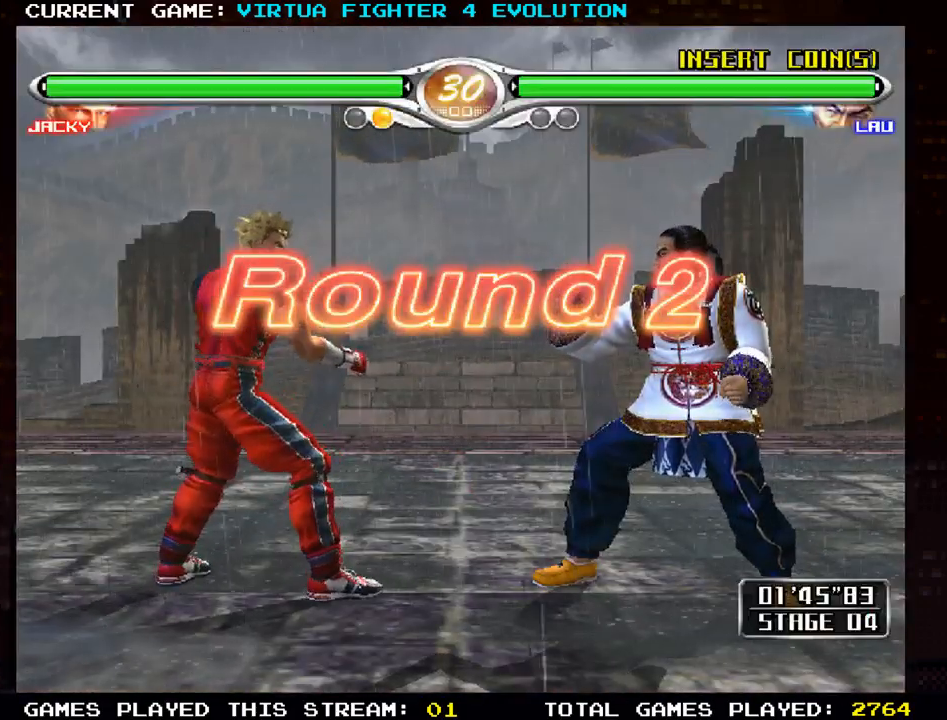
{"buttons": ["SQUARE", "TRIANGLE"], "left_stick": "center", "events": []}
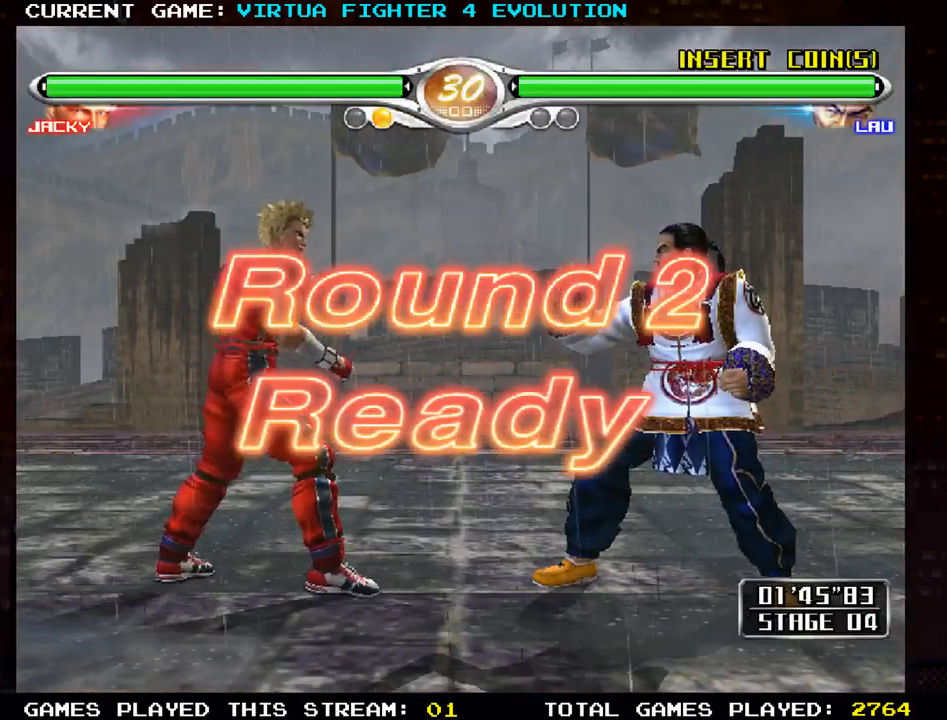
{"buttons": ["SQUARE", "TRIANGLE"], "left_stick": "center", "events": [[33, "TRIANGLE", "up"], [50, "SQUARE", "up"], [500, "SQUARE", "down"], [500, "TRIANGLE", "down"]]}
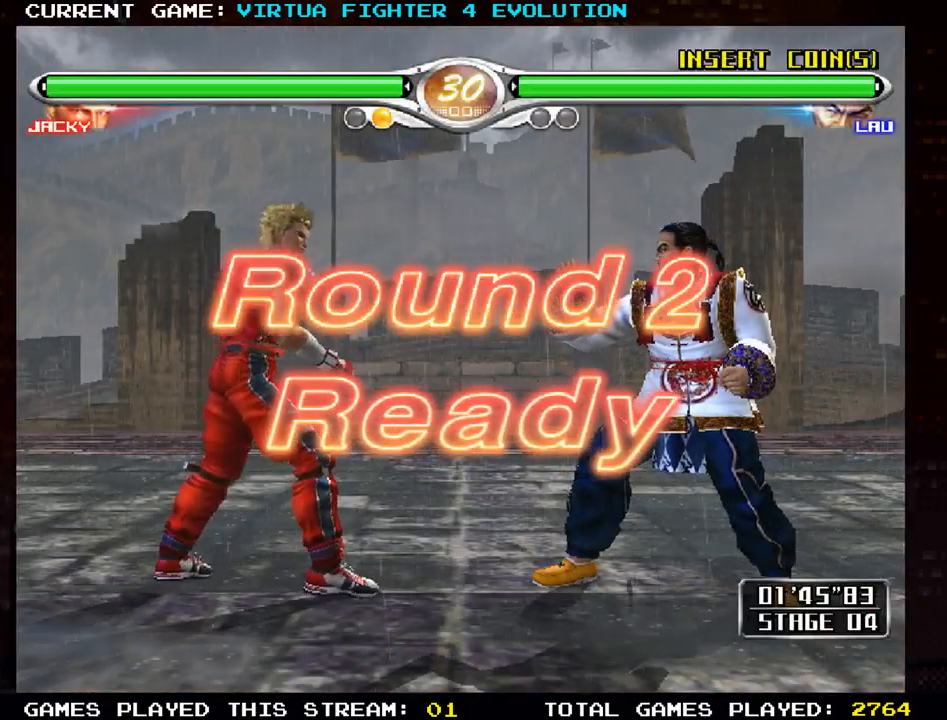
{"buttons": [], "left_stick": "center", "events": [[17, "SQUARE", "up"], [17, "TRIANGLE", "up"], [100, "SQUARE", "down"], [100, "TRIANGLE", "down"], [150, "SQUARE", "up"], [150, "TRIANGLE", "up"]]}
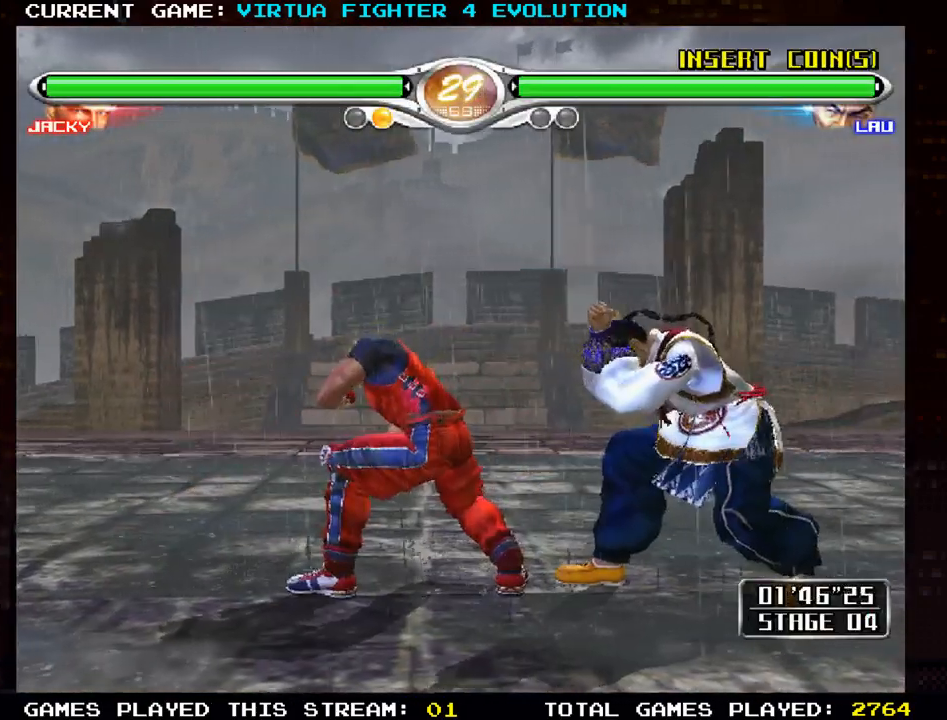
{"buttons": ["CROSS"], "left_stick": "center", "events": [[267, "CROSS", "down"]]}
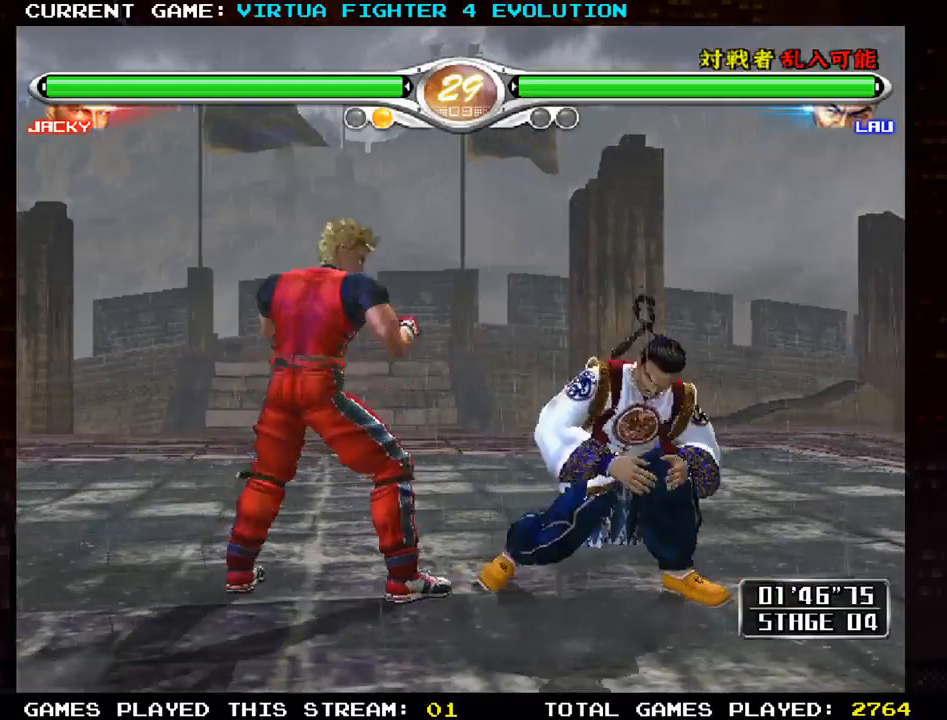
{"buttons": ["CROSS"], "left_stick": "left", "events": [[267, "left_stick", "left"]]}
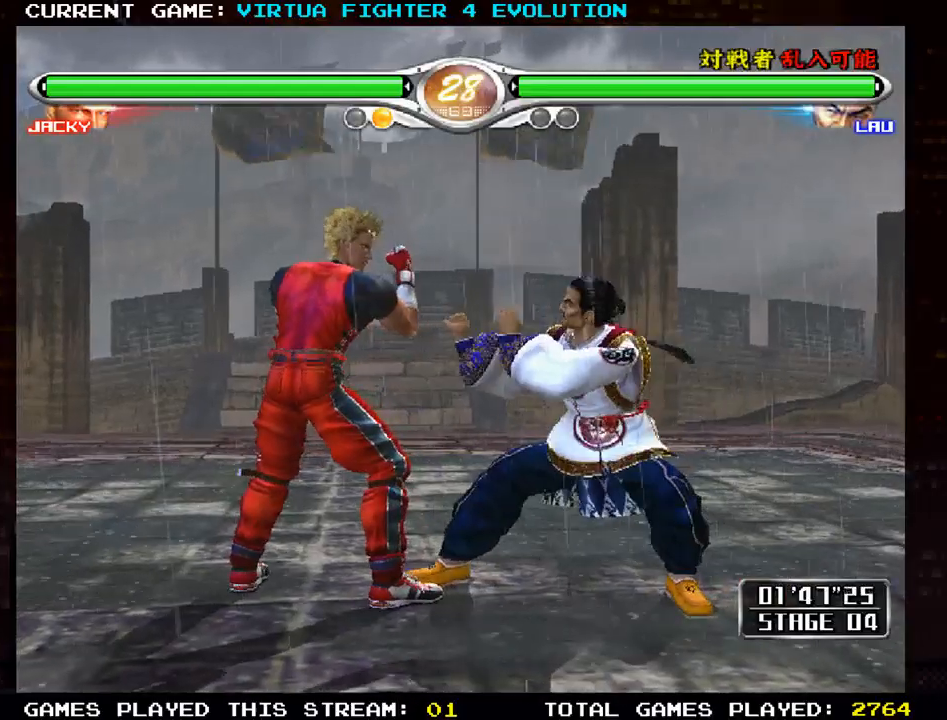
{"buttons": ["CROSS", "SQUARE"], "left_stick": "left", "events": [[100, "CROSS", "up"], [150, "left_stick", "down"], [233, "CROSS", "down"], [233, "SQUARE", "down"], [233, "left_stick", "right"], [300, "CROSS", "up"], [300, "SQUARE", "up"], [300, "left_stick", "center"], [450, "CROSS", "down"], [450, "SQUARE", "down"], [500, "left_stick", "left"]]}
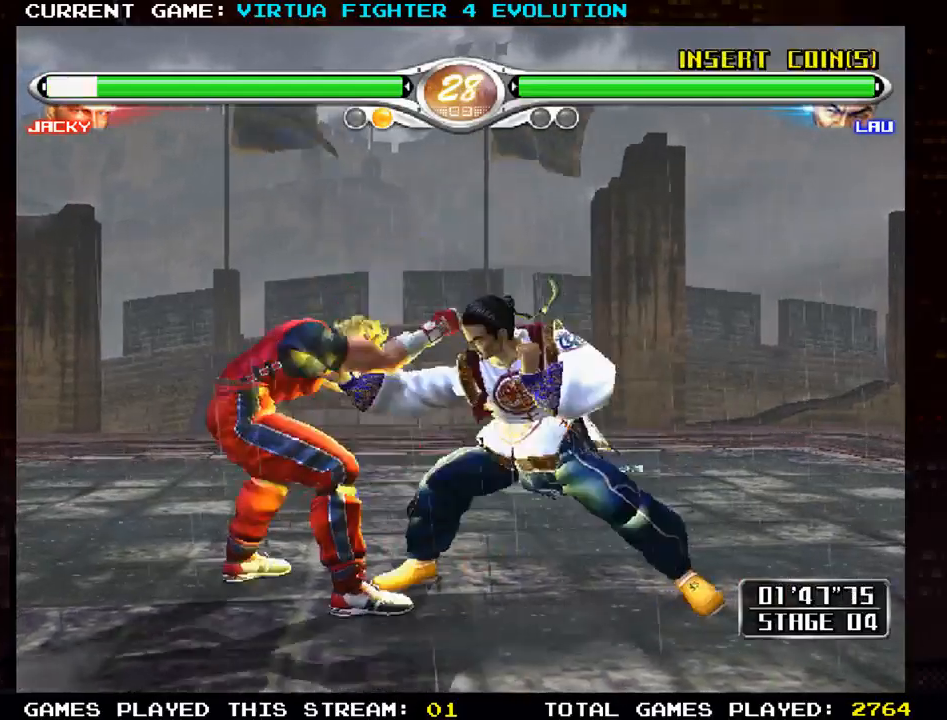
{"buttons": [], "left_stick": "center", "events": [[17, "CROSS", "up"], [17, "SQUARE", "up"], [117, "left_stick", "down"], [167, "CROSS", "down"], [167, "SQUARE", "down"], [200, "left_stick", "right"], [233, "CROSS", "up"], [233, "SQUARE", "up"], [300, "left_stick", "center"], [367, "CROSS", "down"], [367, "SQUARE", "down"], [433, "CROSS", "up"], [433, "SQUARE", "up"]]}
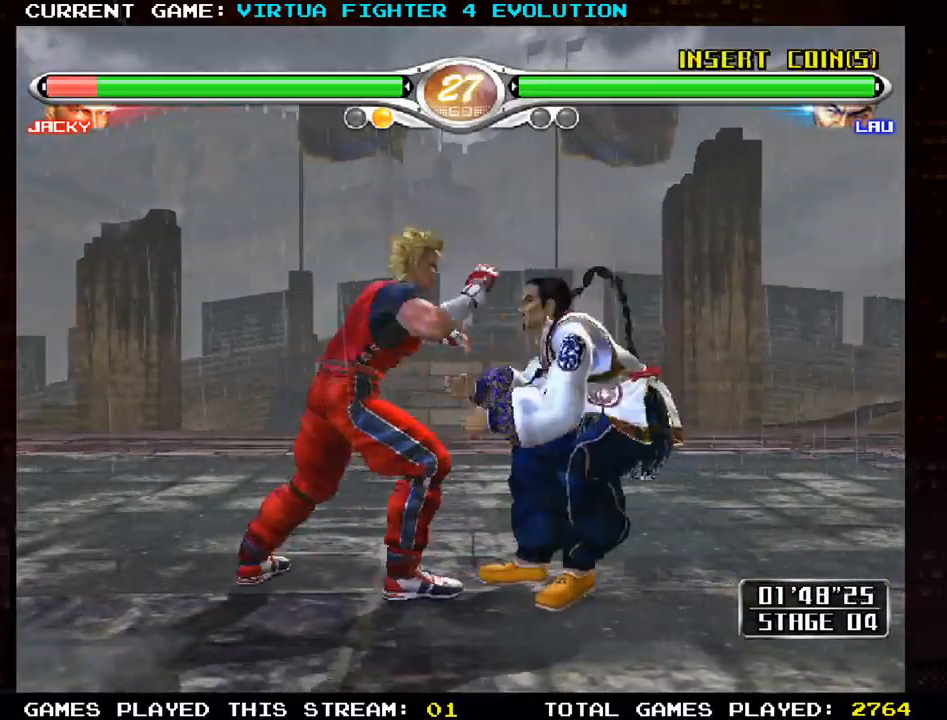
{"buttons": [], "left_stick": "right", "events": [[50, "left_stick", "right"], [150, "SQUARE", "down"], [250, "SQUARE", "up"], [333, "SQUARE", "down"], [433, "SQUARE", "up"]]}
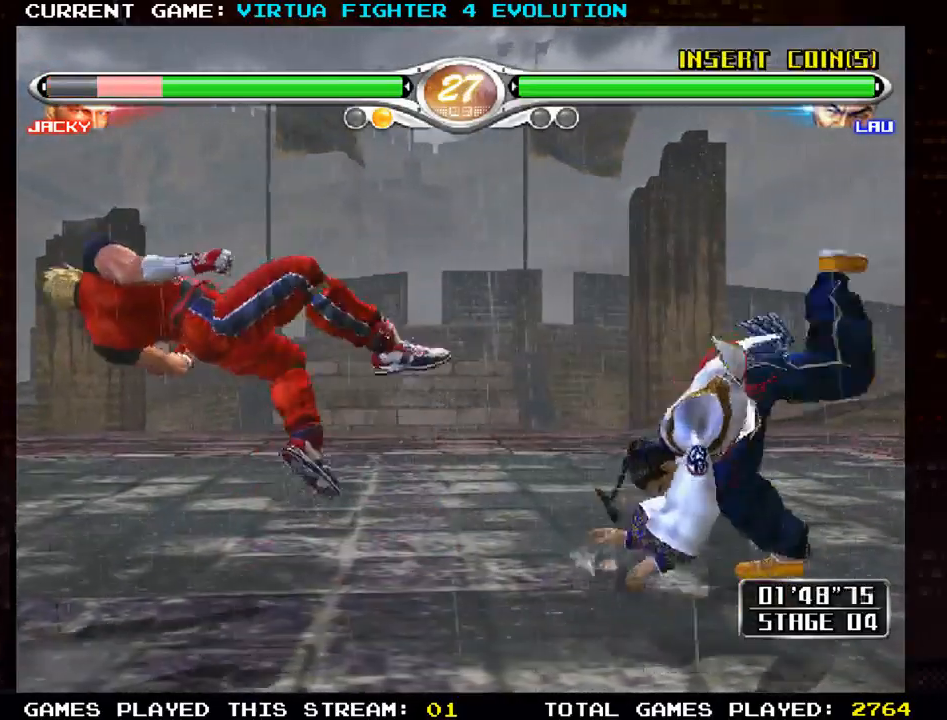
{"buttons": [], "left_stick": "center", "events": [[67, "left_stick", "center"]]}
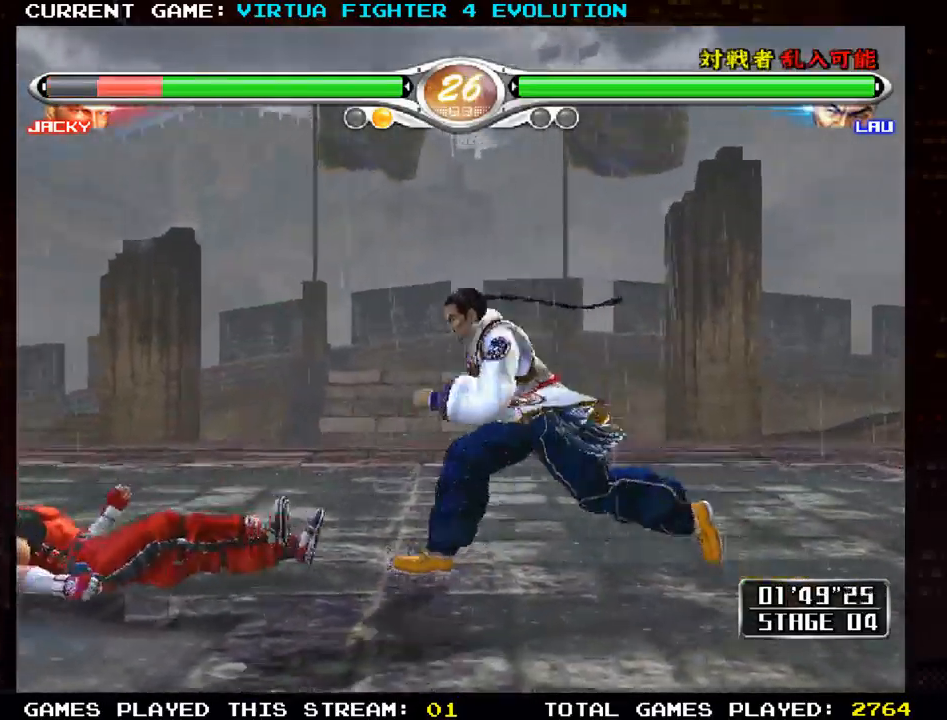
{"buttons": [], "left_stick": "center", "events": [[433, "TRIANGLE", "down"], [500, "TRIANGLE", "up"]]}